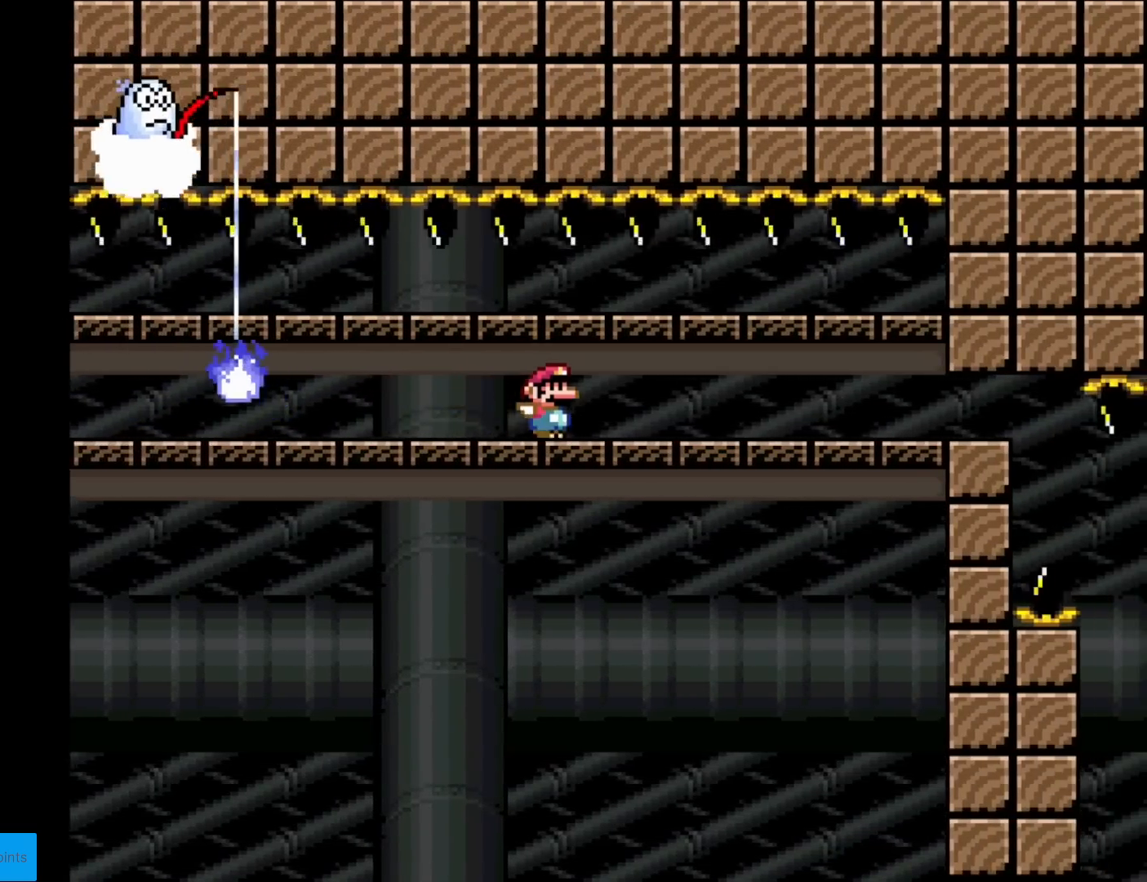
Gameplay with a controller (Nintendo layout); each line is a JSON object with the inputs held at the frame after it. "events" lists button and stick changes between this image and that frame as [ms after this image, input, new state], when the widget could be followed in between. Not read: L3 R3.
{"buttons": ["X", "DPAD_LEFT"], "events": [[467, "DPAD_RIGHT", "up"], [483, "DPAD_UP", "down"], [500, "DPAD_LEFT", "down"], [500, "DPAD_UP", "up"]]}
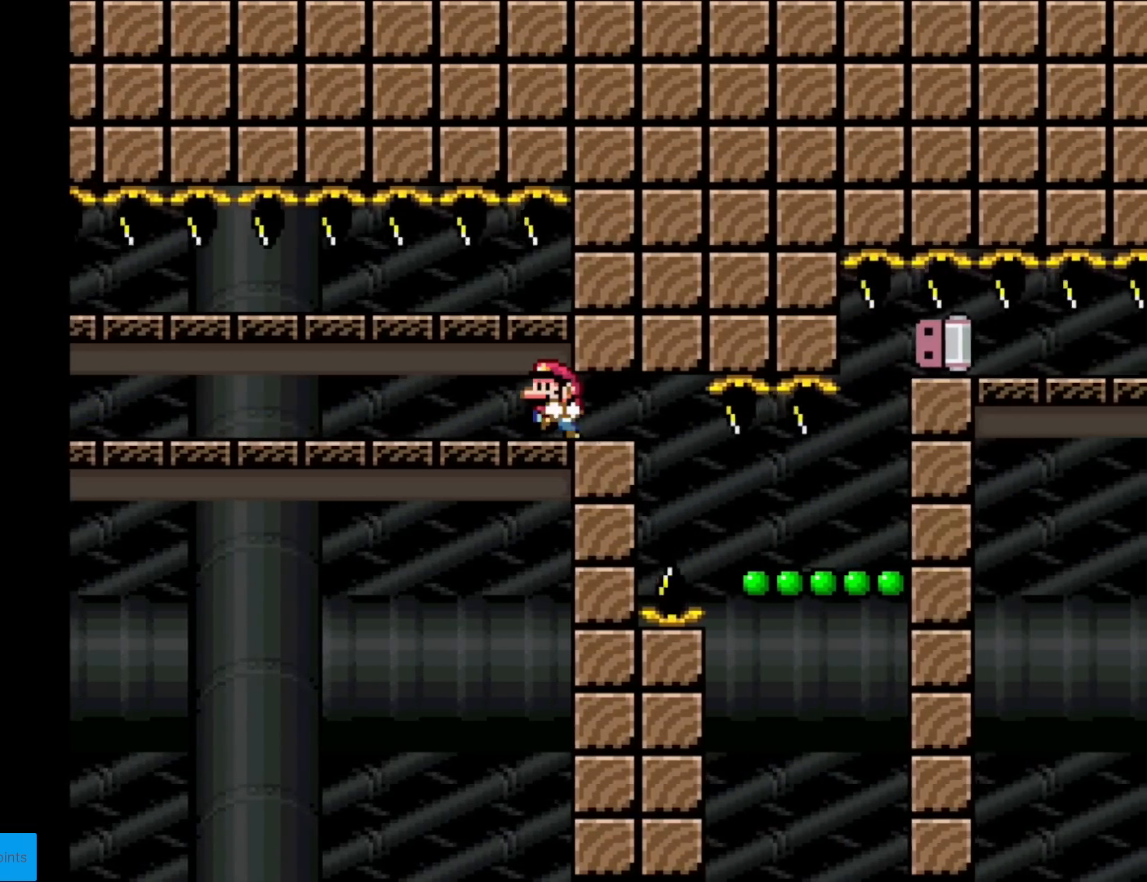
{"buttons": ["X"], "events": [[117, "DPAD_LEFT", "up"], [350, "DPAD_RIGHT", "down"], [434, "DPAD_RIGHT", "up"]]}
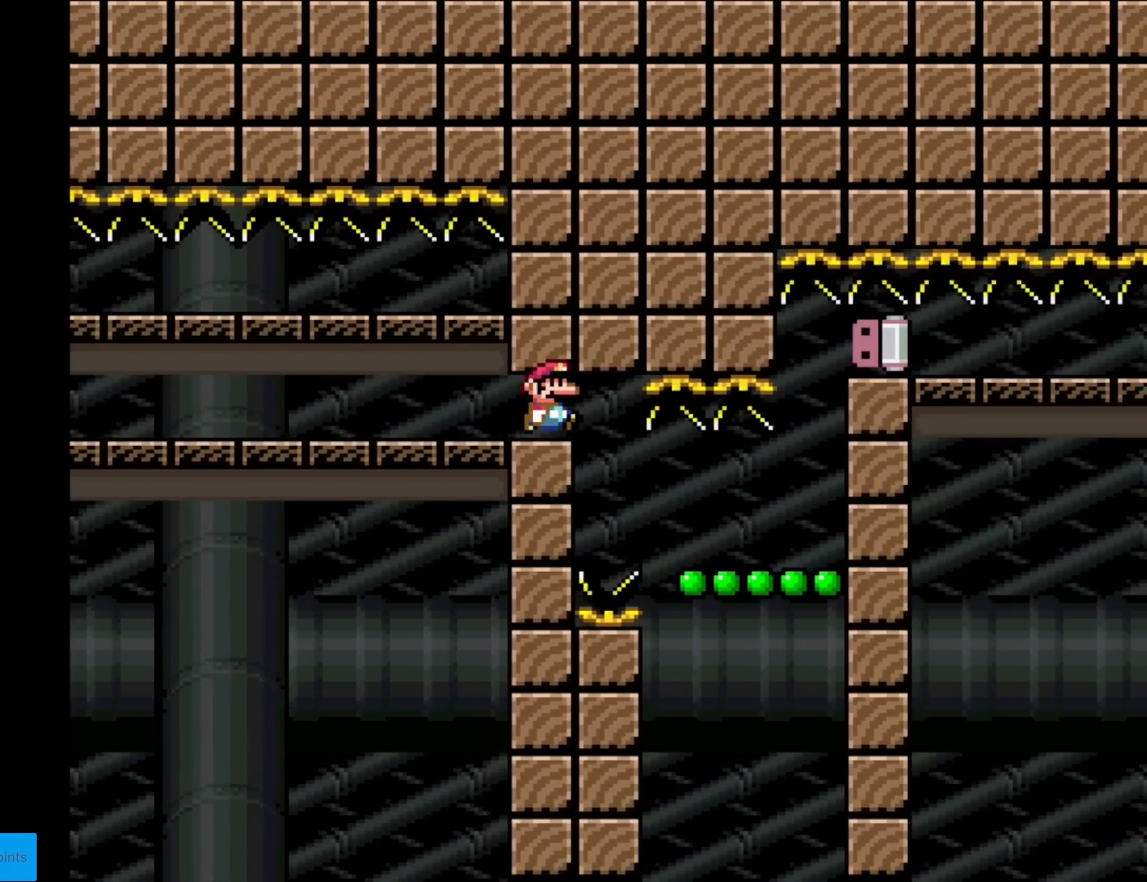
{"buttons": ["X", "DPAD_RIGHT"], "events": [[233, "DPAD_RIGHT", "down"]]}
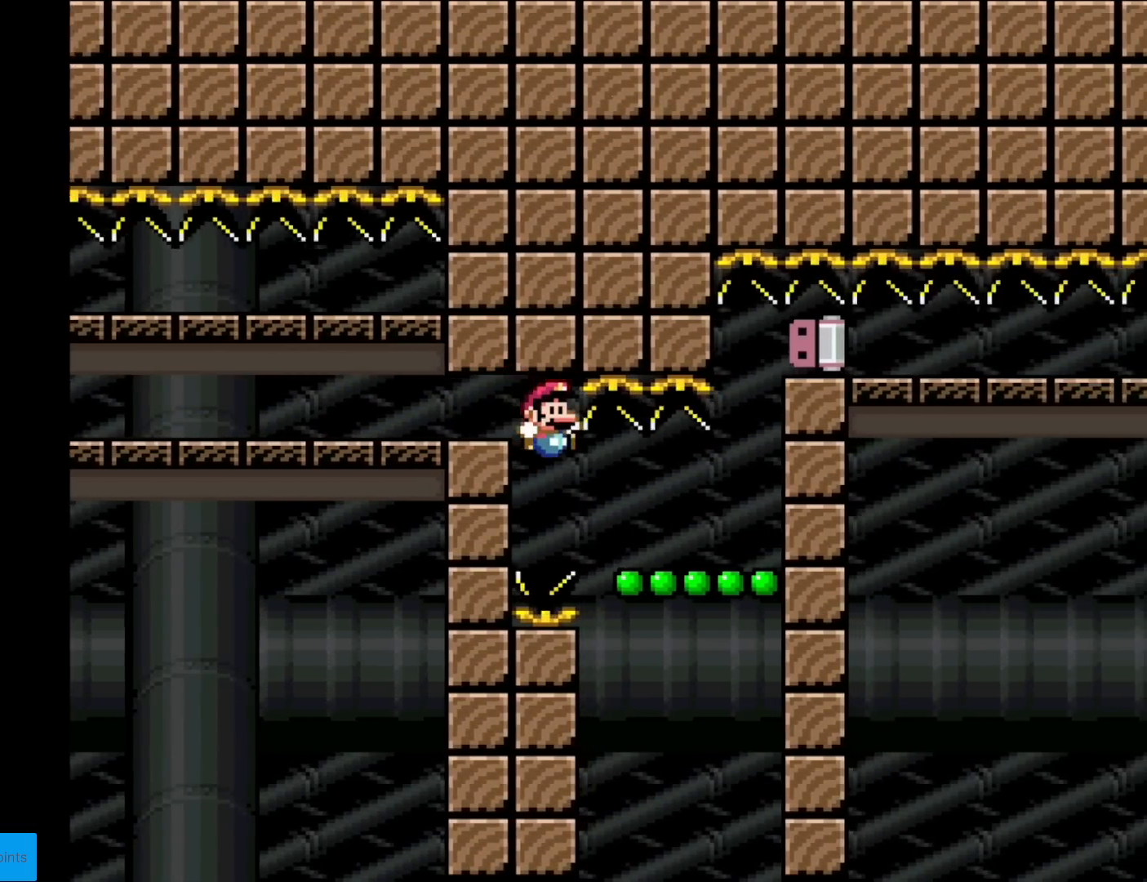
{"buttons": ["X", "DPAD_RIGHT"], "events": []}
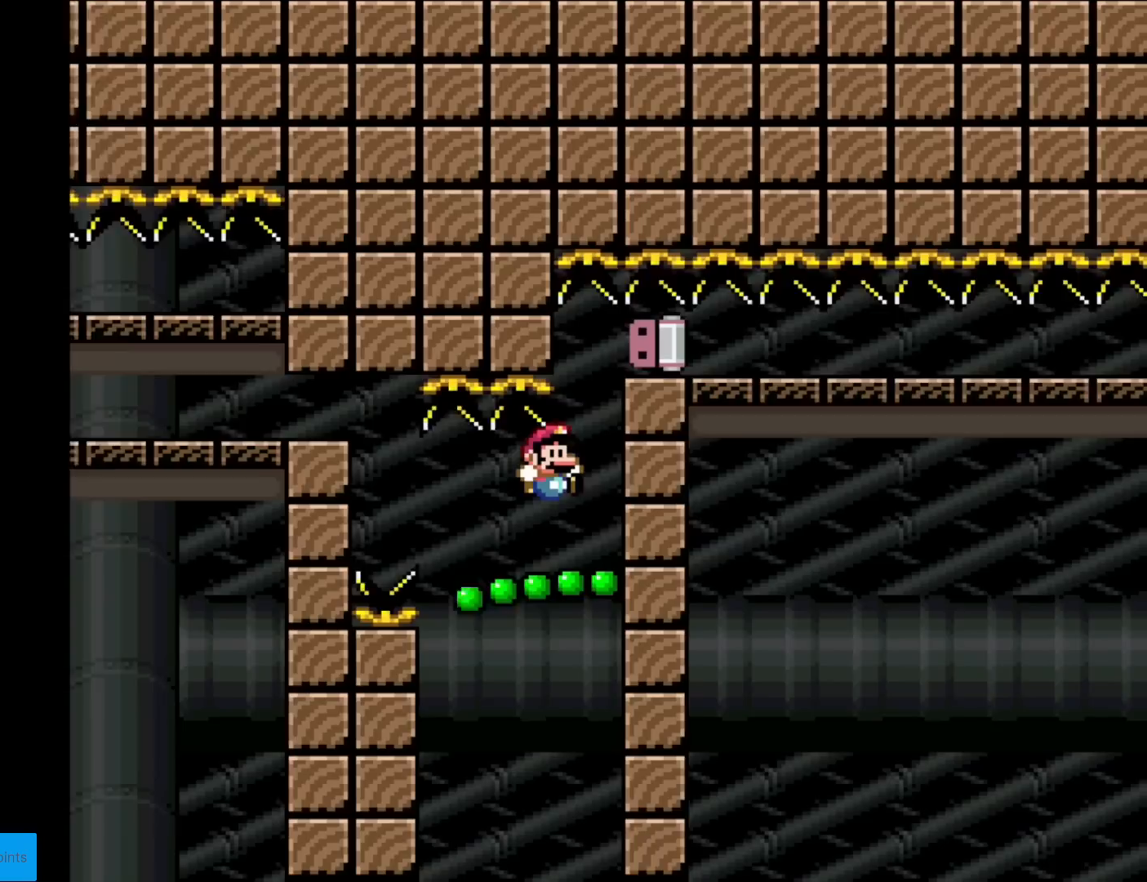
{"buttons": ["X"], "events": [[200, "DPAD_RIGHT", "up"]]}
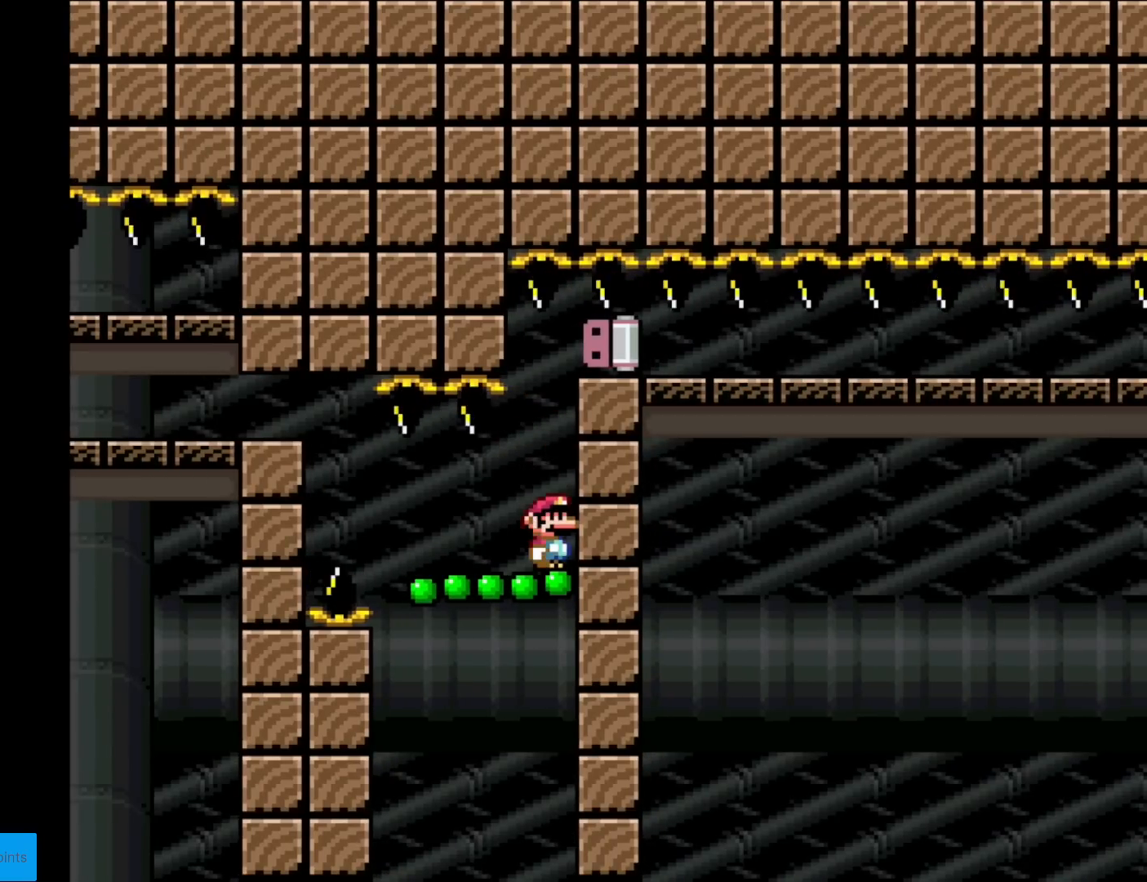
{"buttons": ["X", "DPAD_RIGHT"], "events": [[167, "DPAD_RIGHT", "down"], [201, "A", "down"], [317, "A", "up"]]}
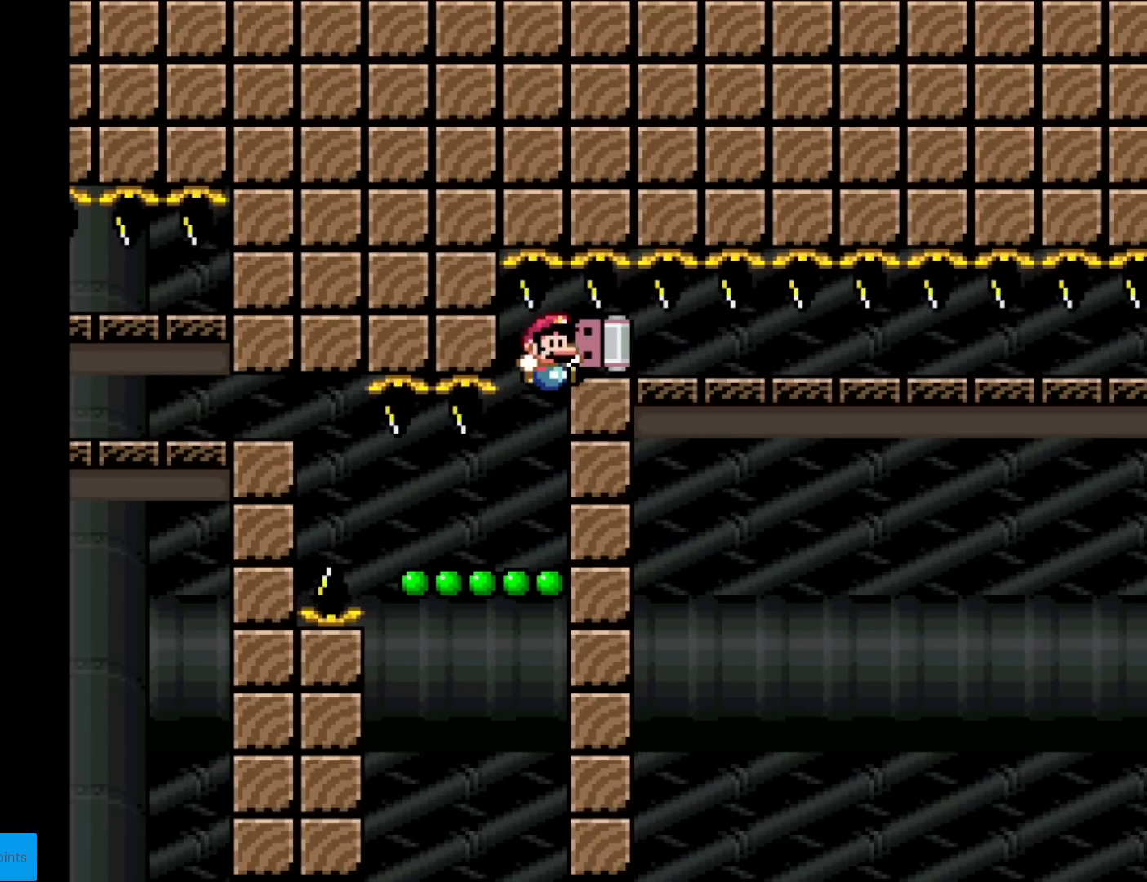
{"buttons": ["X"], "events": [[384, "DPAD_RIGHT", "up"]]}
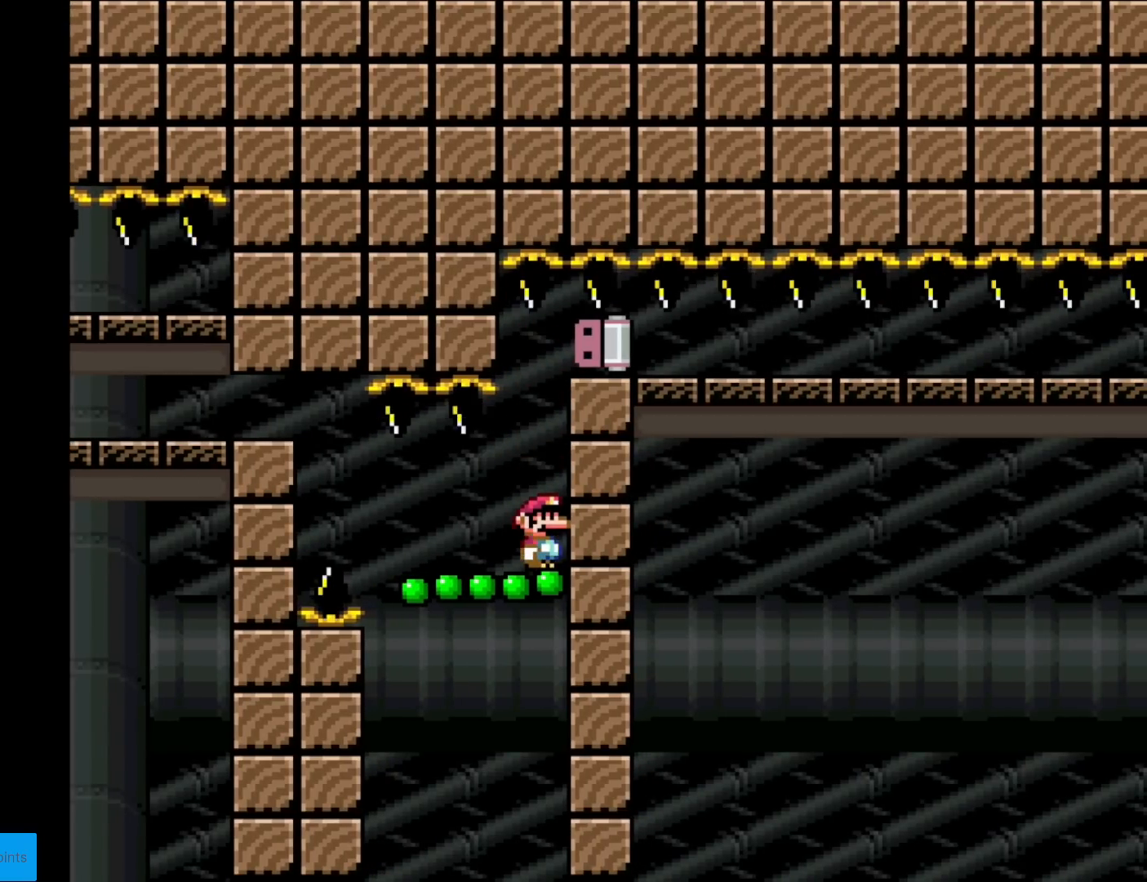
{"buttons": ["X", "DPAD_RIGHT"], "events": [[151, "A", "down"], [151, "DPAD_RIGHT", "down"], [267, "A", "up"]]}
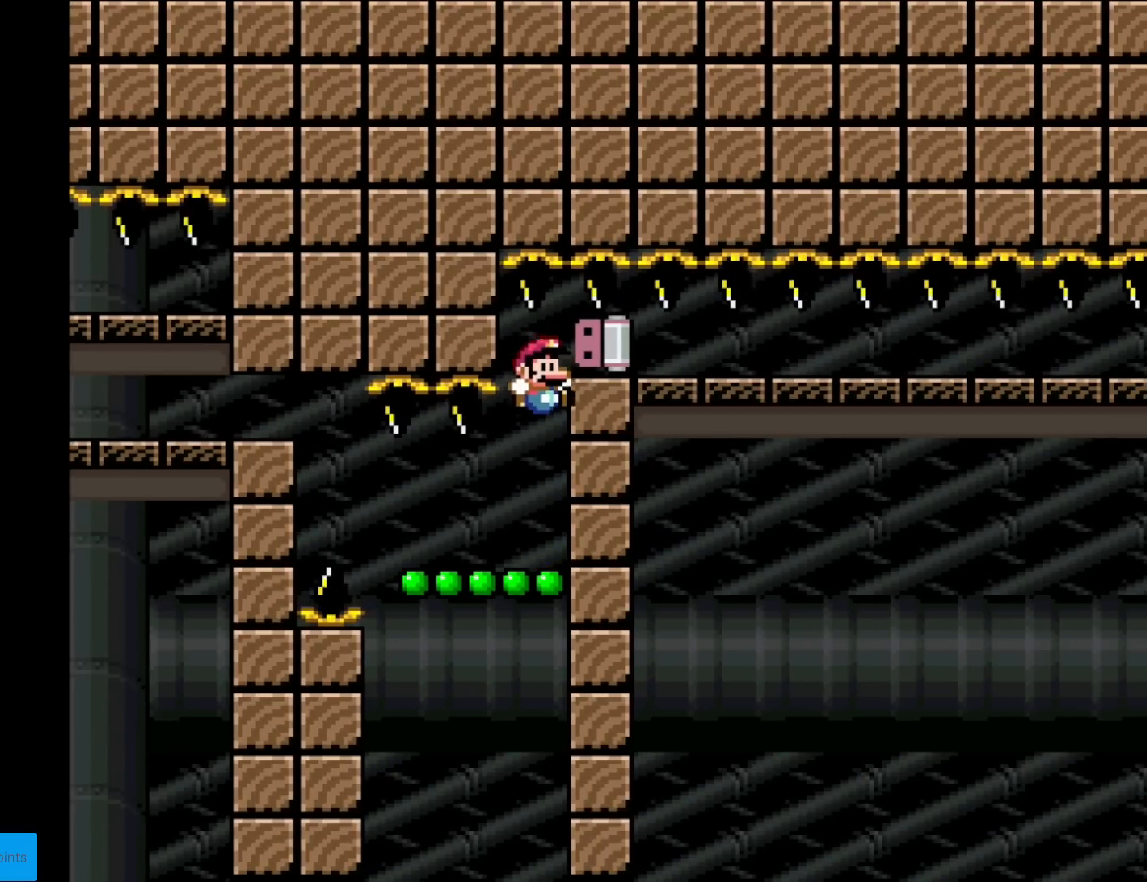
{"buttons": ["A", "X", "DPAD_RIGHT"], "events": [[267, "DPAD_RIGHT", "up"], [484, "DPAD_RIGHT", "down"], [500, "A", "down"]]}
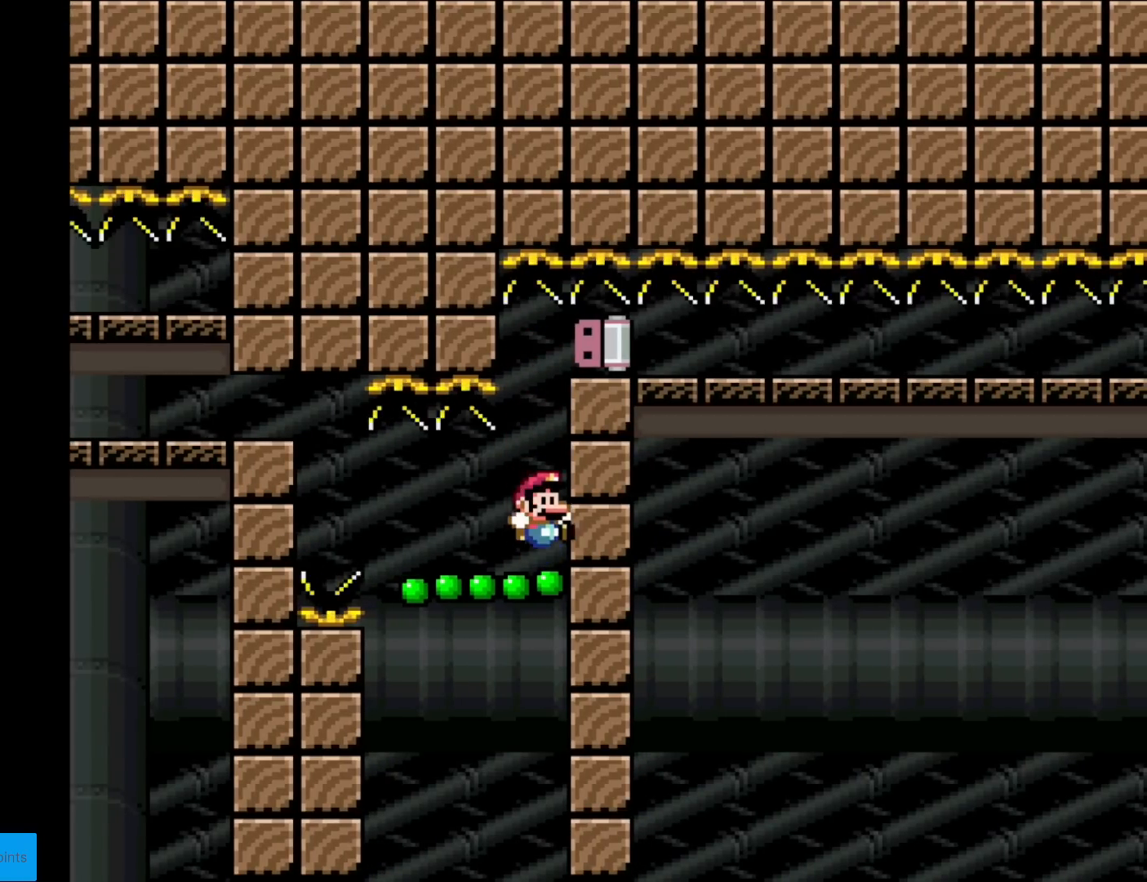
{"buttons": ["X", "DPAD_RIGHT"], "events": [[117, "A", "up"]]}
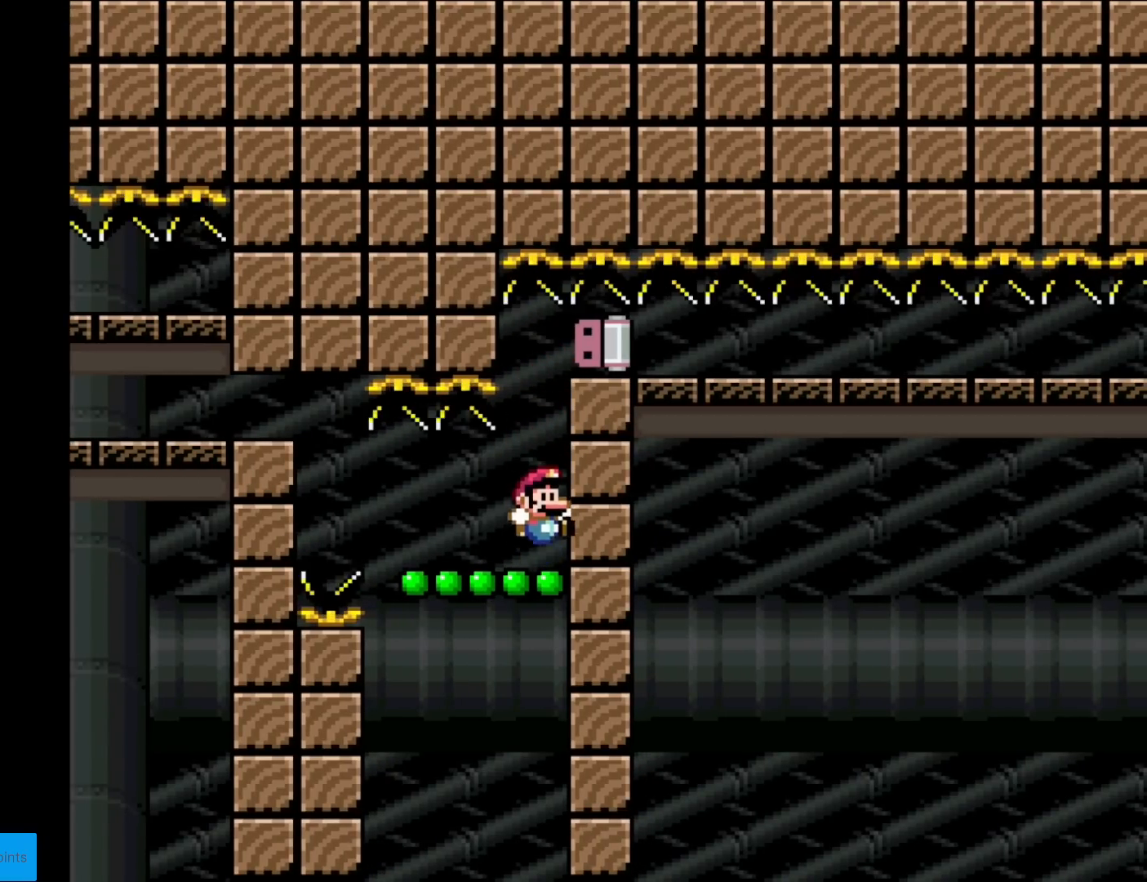
{"buttons": ["X", "DPAD_RIGHT"], "events": [[334, "A", "down"], [434, "A", "up"]]}
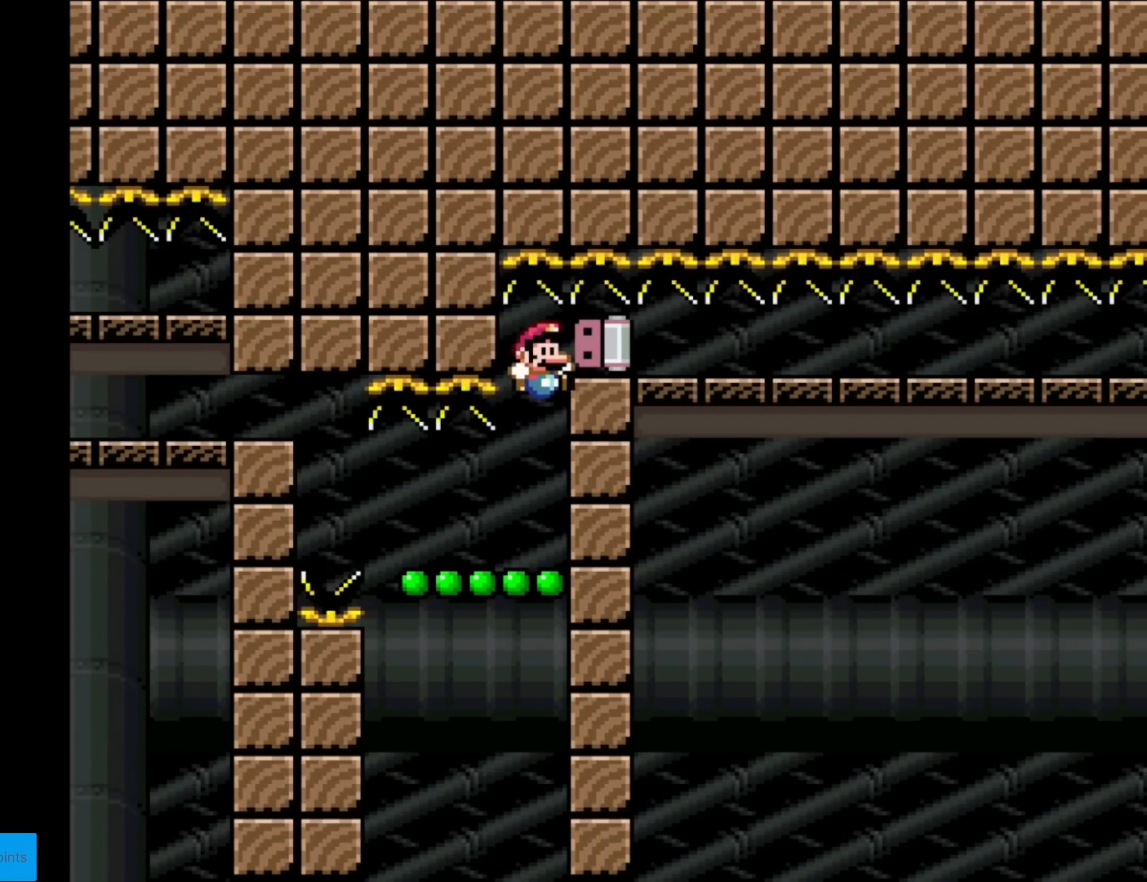
{"buttons": ["X"], "events": [[484, "DPAD_RIGHT", "up"]]}
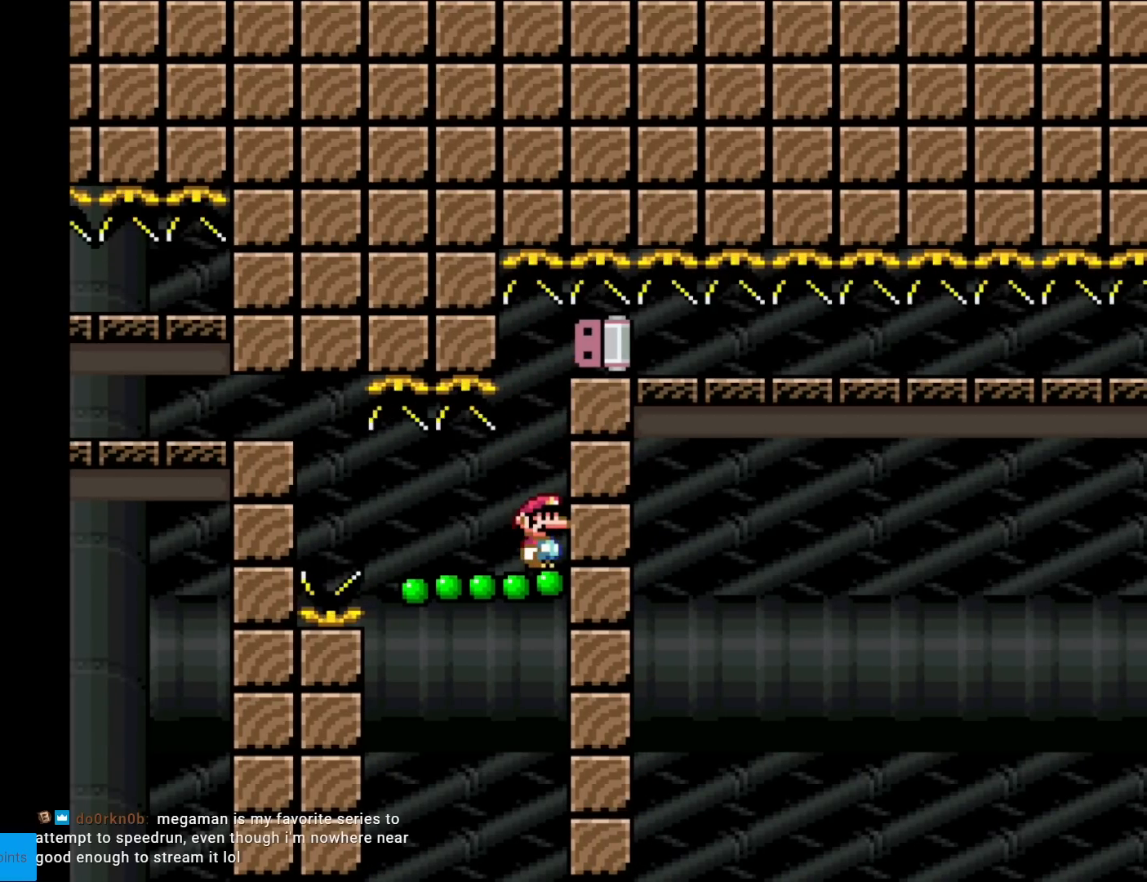
{"buttons": ["X", "DPAD_RIGHT"], "events": [[250, "DPAD_RIGHT", "down"], [284, "A", "down"], [384, "A", "up"]]}
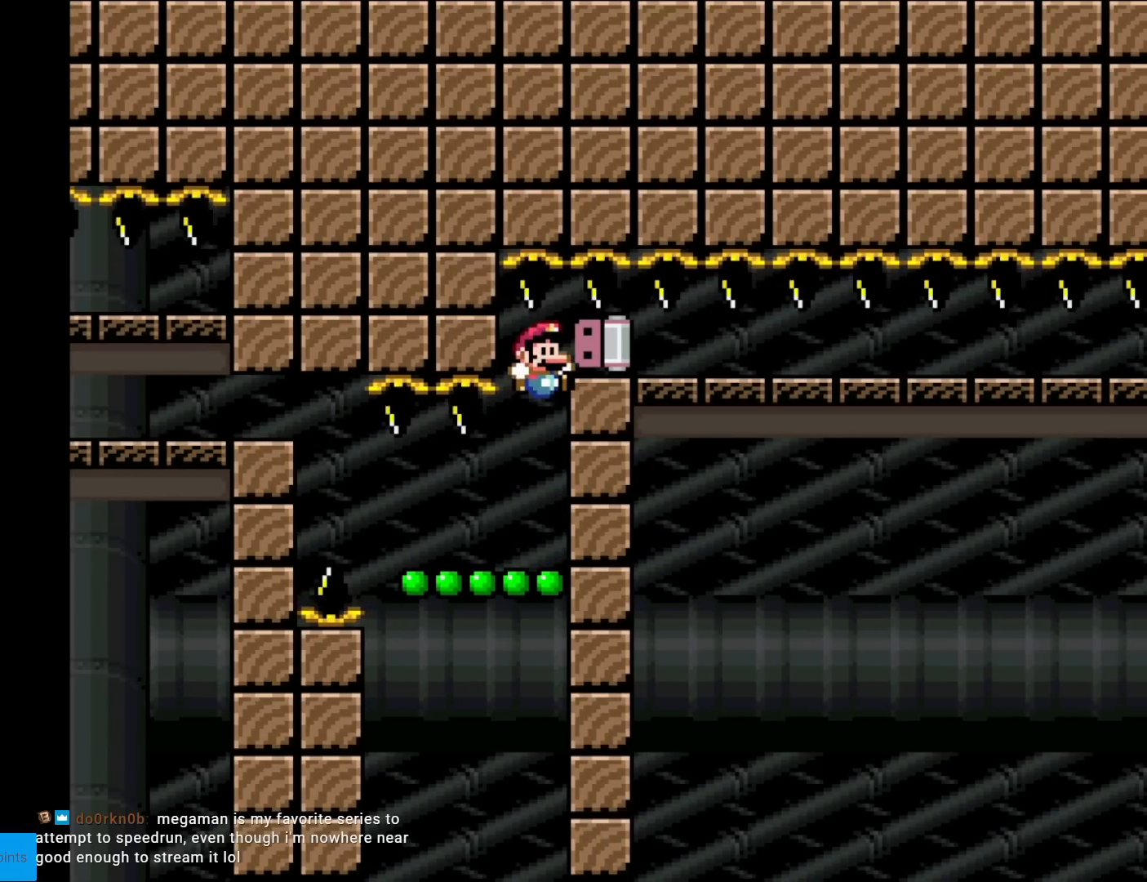
{"buttons": ["X", "DPAD_RIGHT"], "events": []}
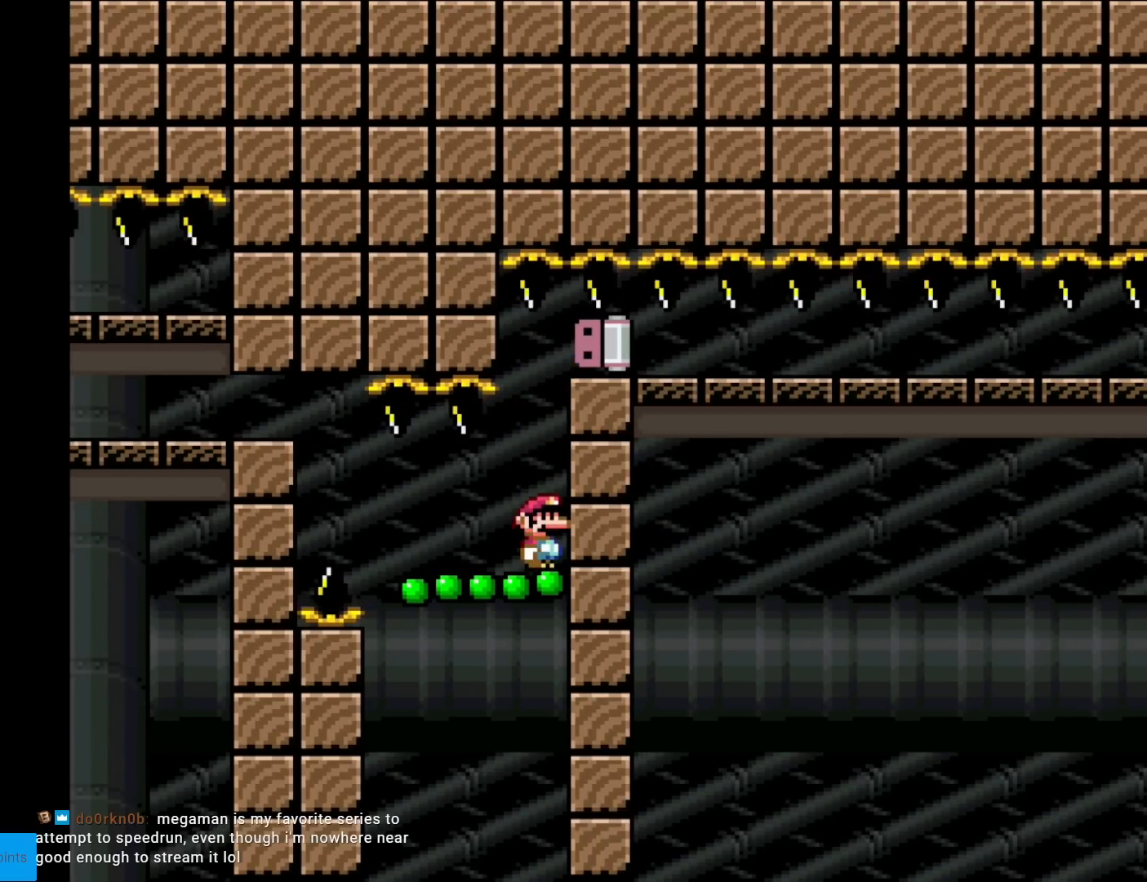
{"buttons": ["X", "DPAD_RIGHT"], "events": [[217, "A", "down"], [350, "A", "up"]]}
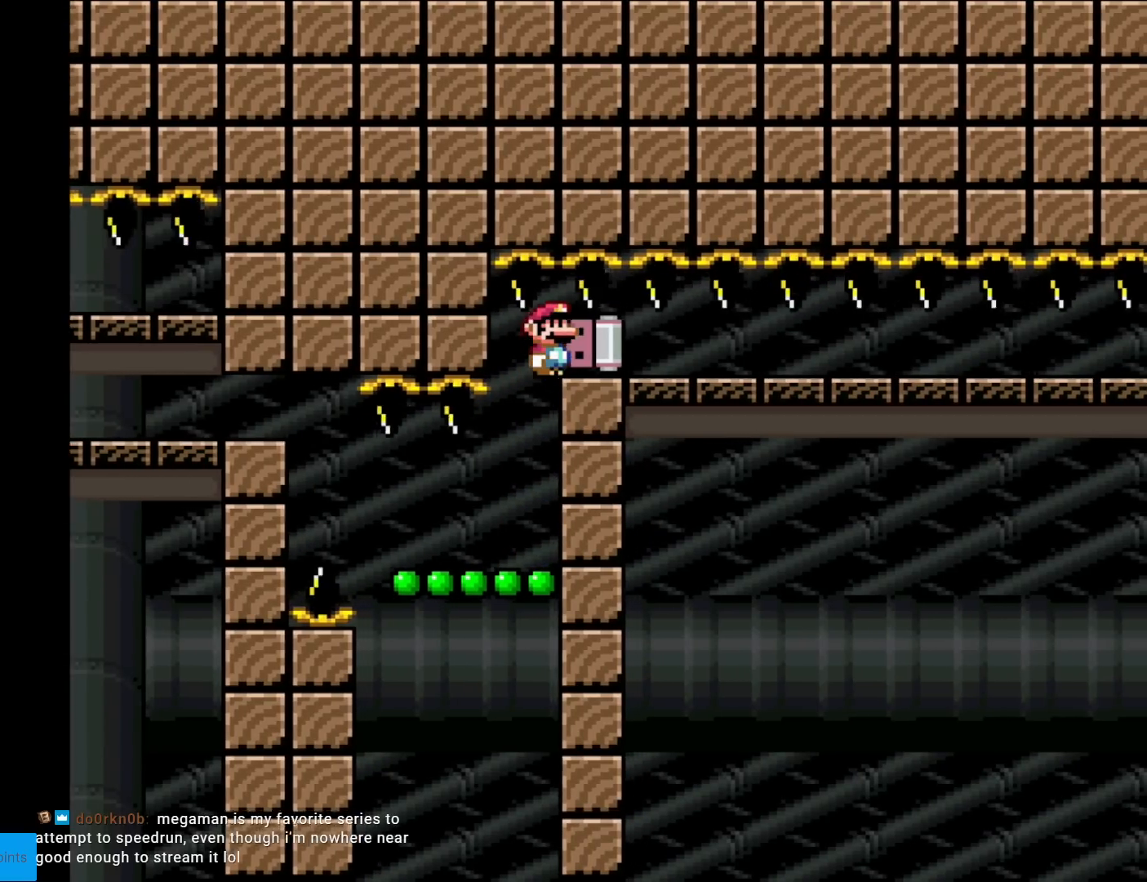
{"buttons": ["X", "DPAD_RIGHT"], "events": []}
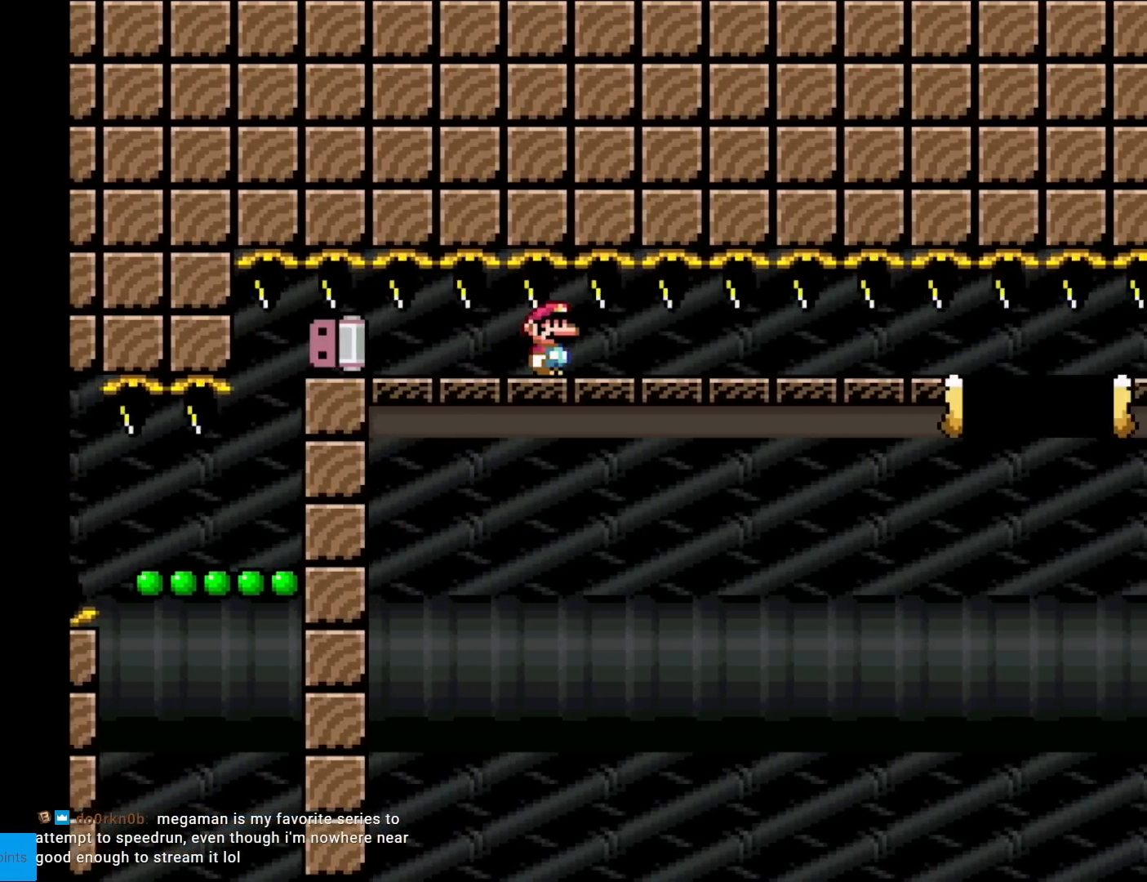
{"buttons": ["X", "DPAD_RIGHT"], "events": []}
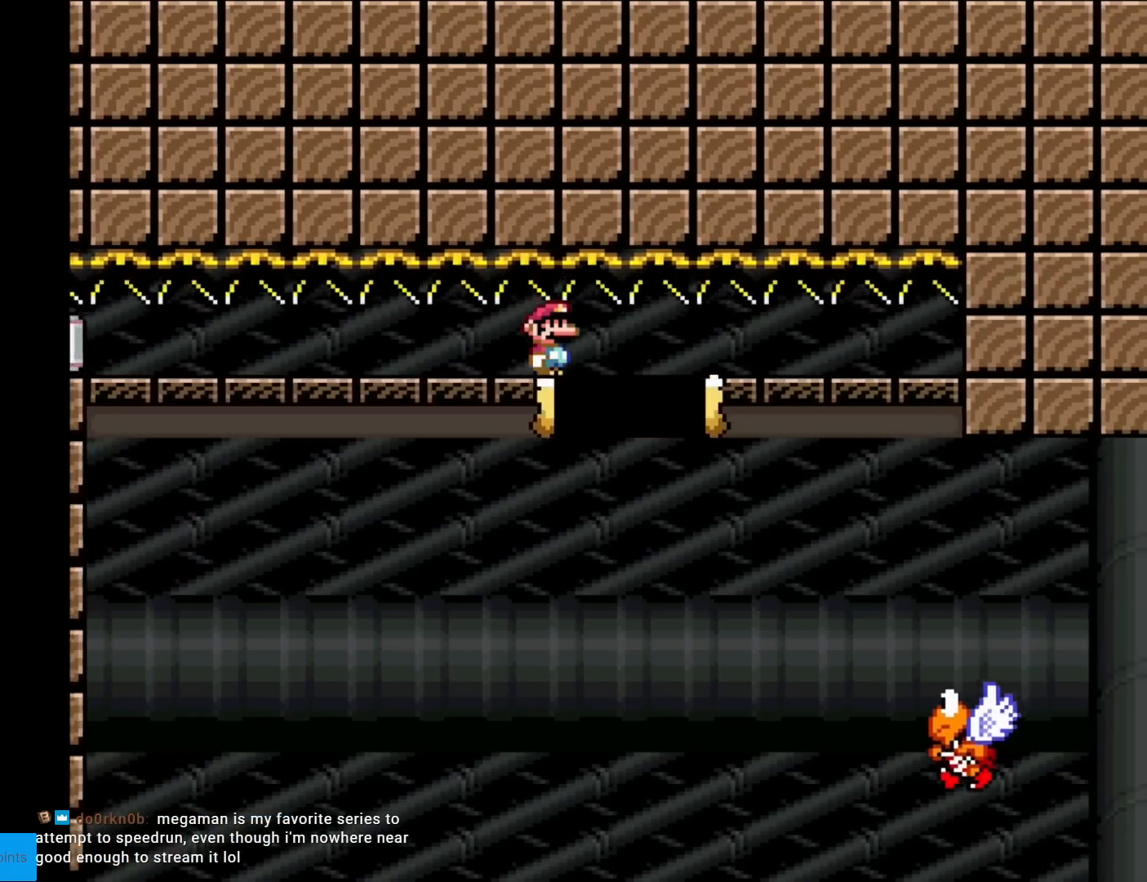
{"buttons": ["A", "X", "DPAD_RIGHT"], "events": [[134, "A", "down"]]}
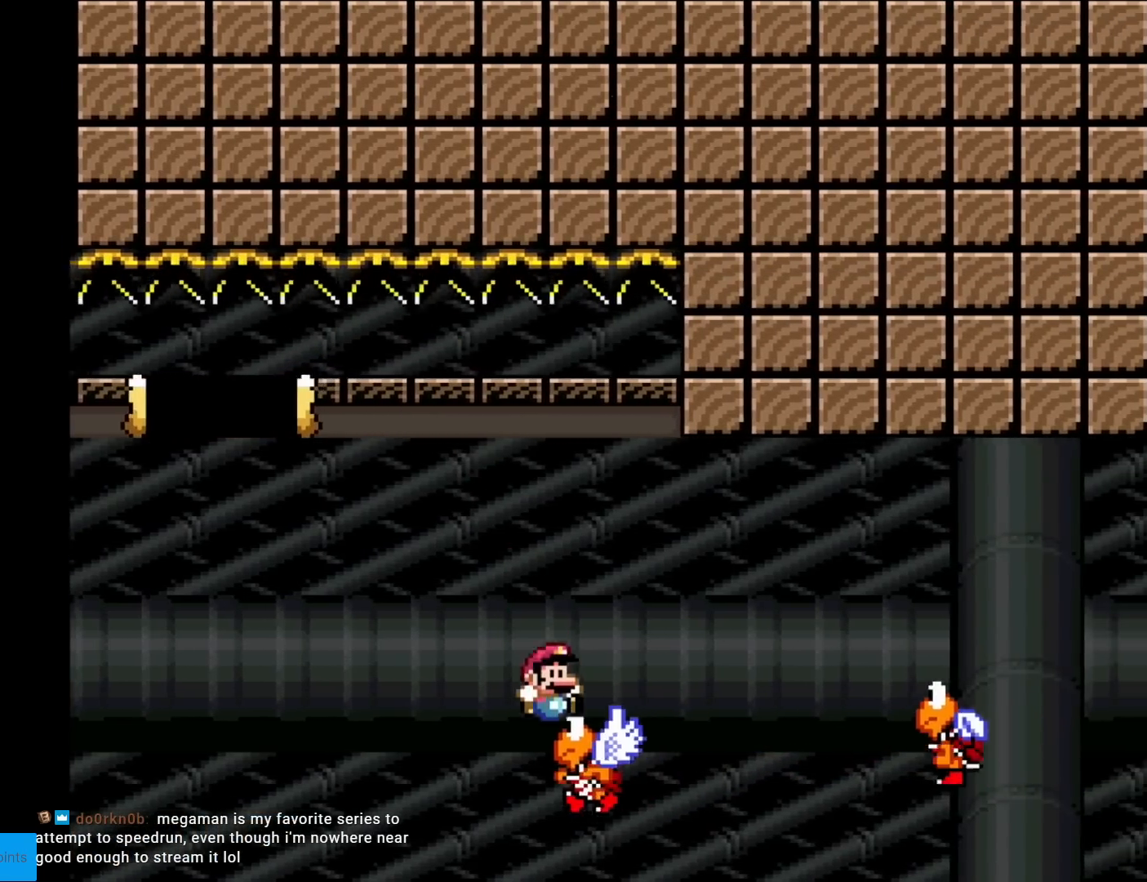
{"buttons": ["A", "X", "DPAD_LEFT"], "events": [[150, "A", "up"], [434, "DPAD_RIGHT", "up"], [450, "DPAD_LEFT", "down"], [484, "A", "down"]]}
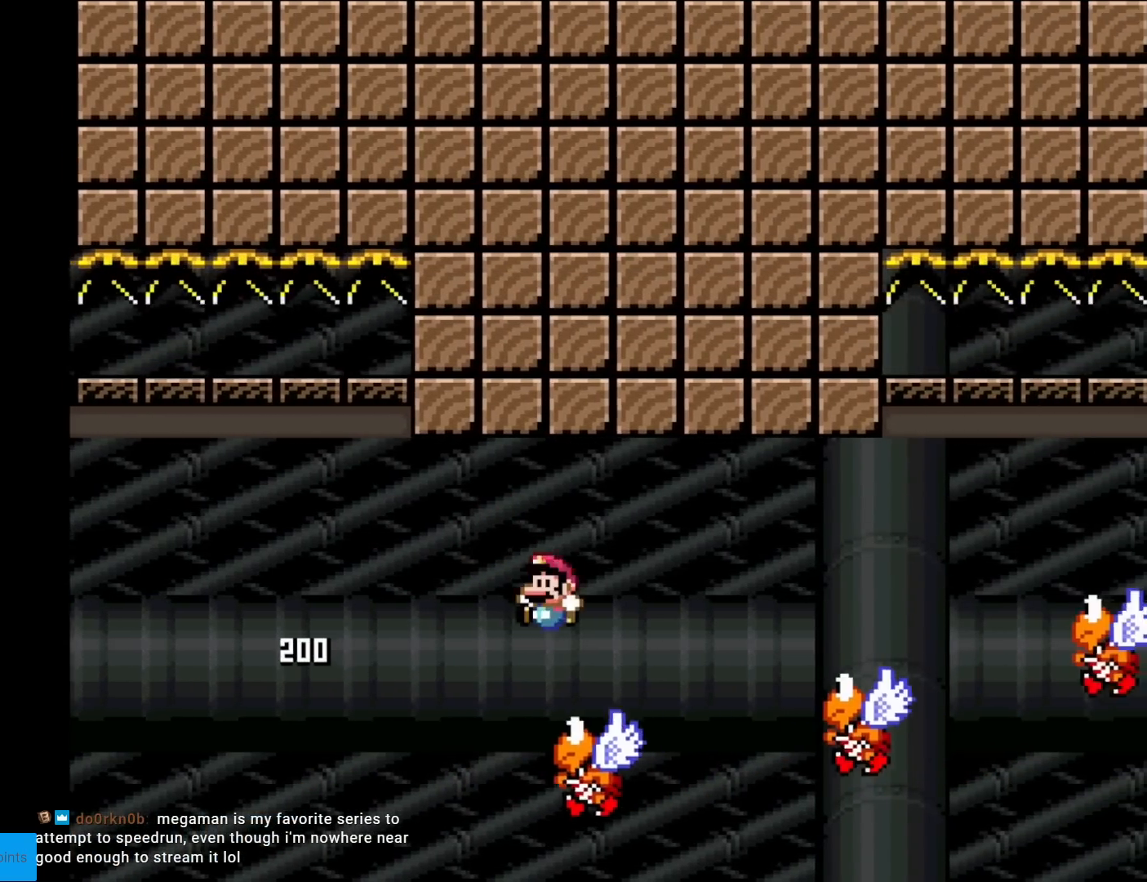
{"buttons": ["X", "DPAD_UP"], "events": [[84, "DPAD_DOWN", "down"], [101, "DPAD_LEFT", "up"], [117, "DPAD_DOWN", "up"], [117, "DPAD_RIGHT", "down"], [184, "A", "up"], [501, "DPAD_RIGHT", "up"], [501, "DPAD_UP", "down"]]}
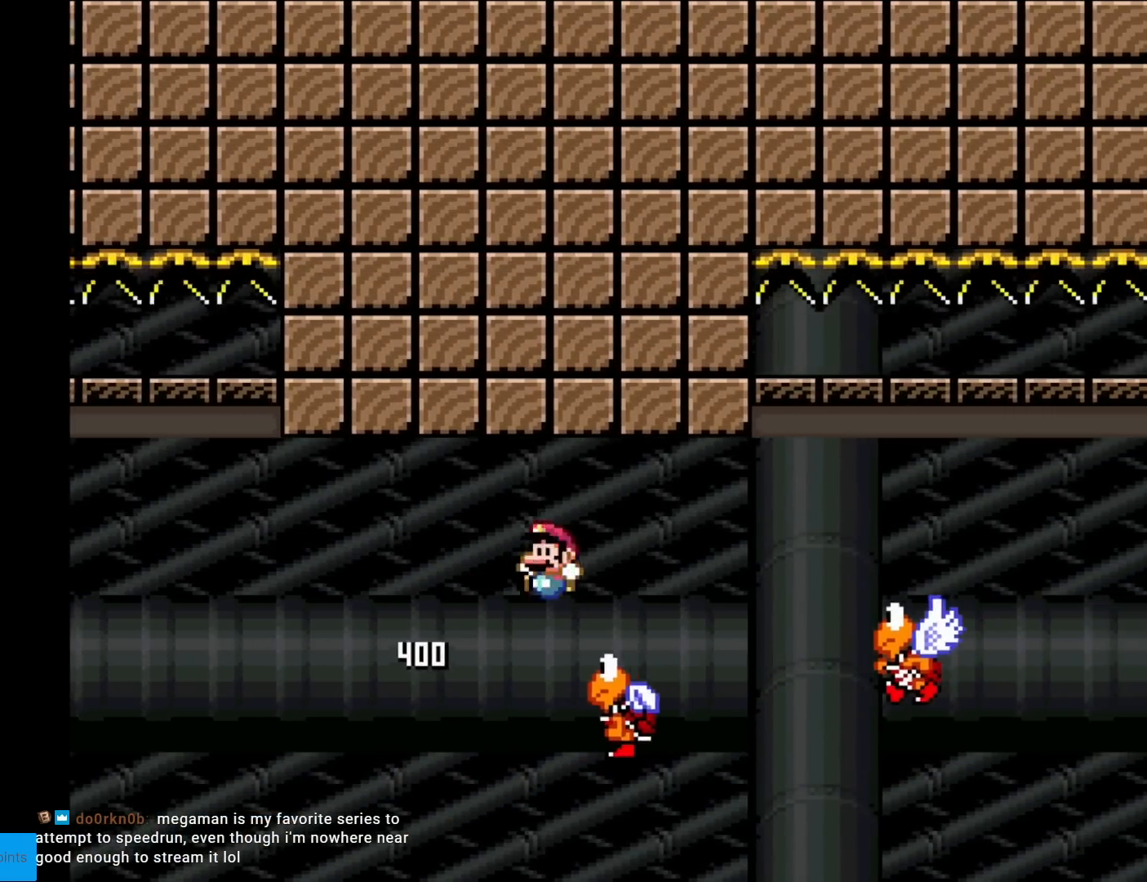
{"buttons": ["X", "DPAD_LEFT"], "events": [[17, "DPAD_LEFT", "down"], [17, "DPAD_UP", "up"], [67, "A", "down"], [100, "DPAD_LEFT", "up"], [117, "DPAD_RIGHT", "down"], [200, "A", "up"], [484, "DPAD_RIGHT", "up"], [500, "DPAD_LEFT", "down"]]}
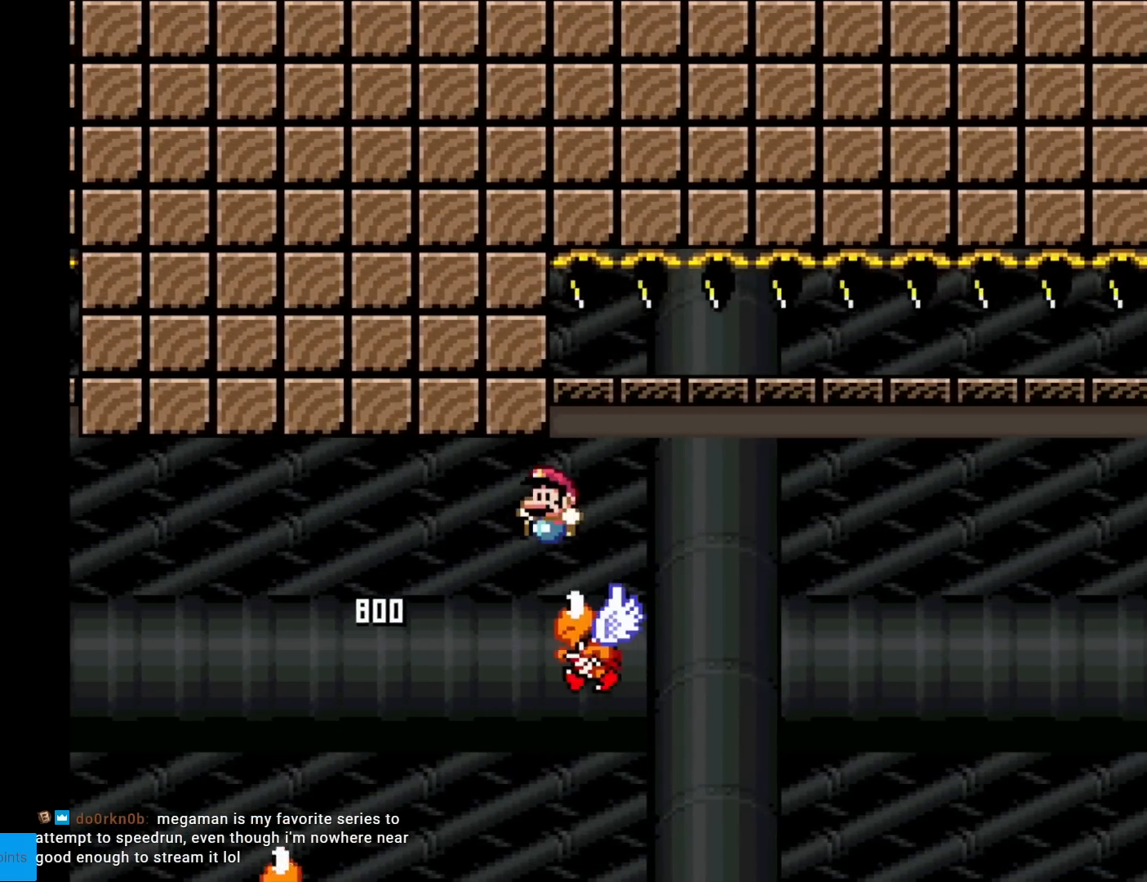
{"buttons": ["X", "DPAD_RIGHT"], "events": [[34, "A", "down"], [151, "DPAD_LEFT", "up"], [167, "DPAD_RIGHT", "down"], [334, "A", "up"]]}
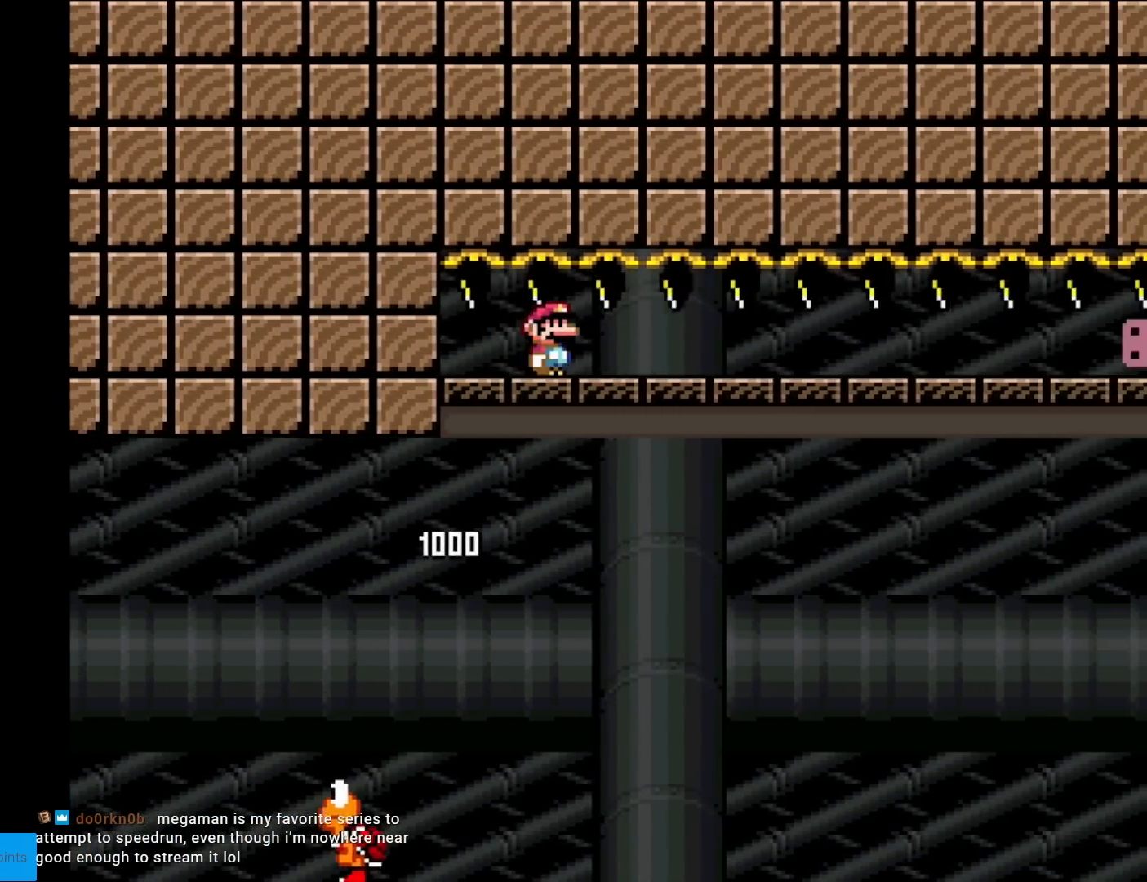
{"buttons": ["X"], "events": [[484, "DPAD_RIGHT", "up"]]}
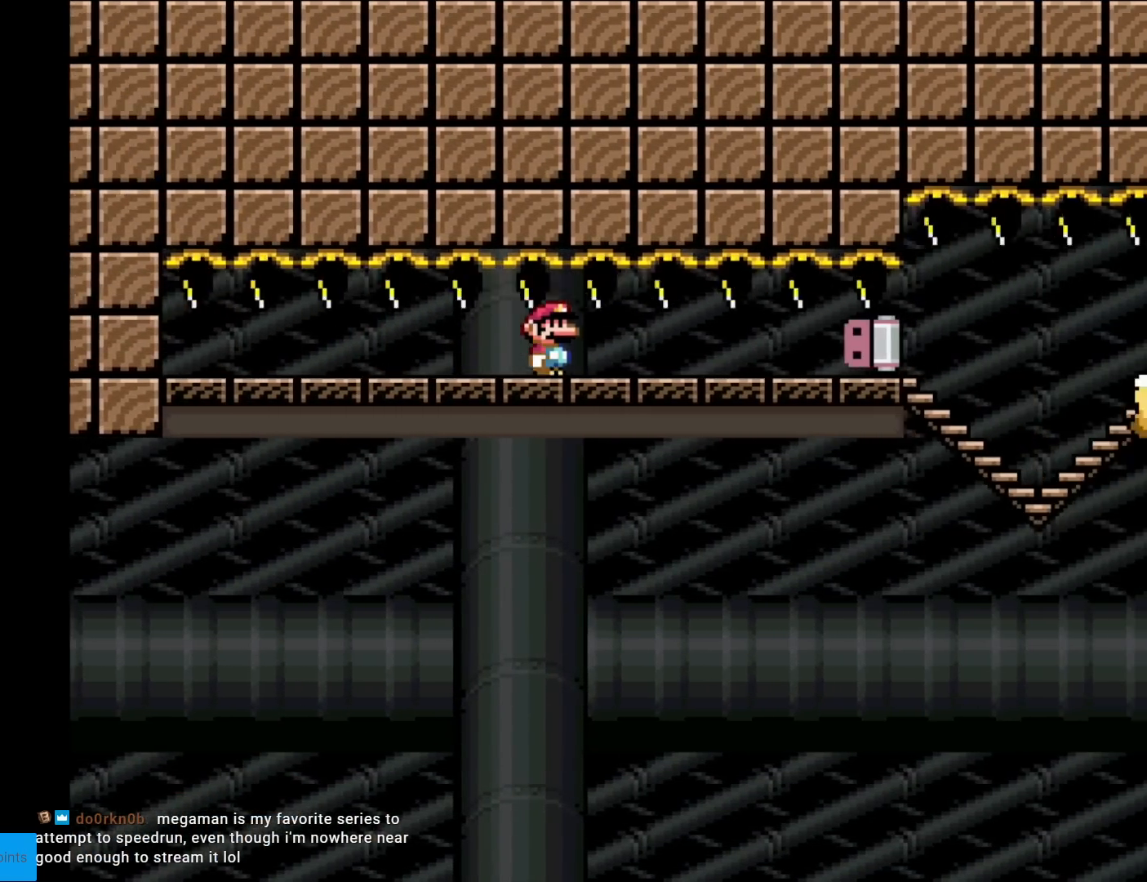
{"buttons": ["X", "DPAD_RIGHT"], "events": [[84, "DPAD_RIGHT", "down"], [217, "DPAD_RIGHT", "up"], [251, "DPAD_RIGHT", "down"]]}
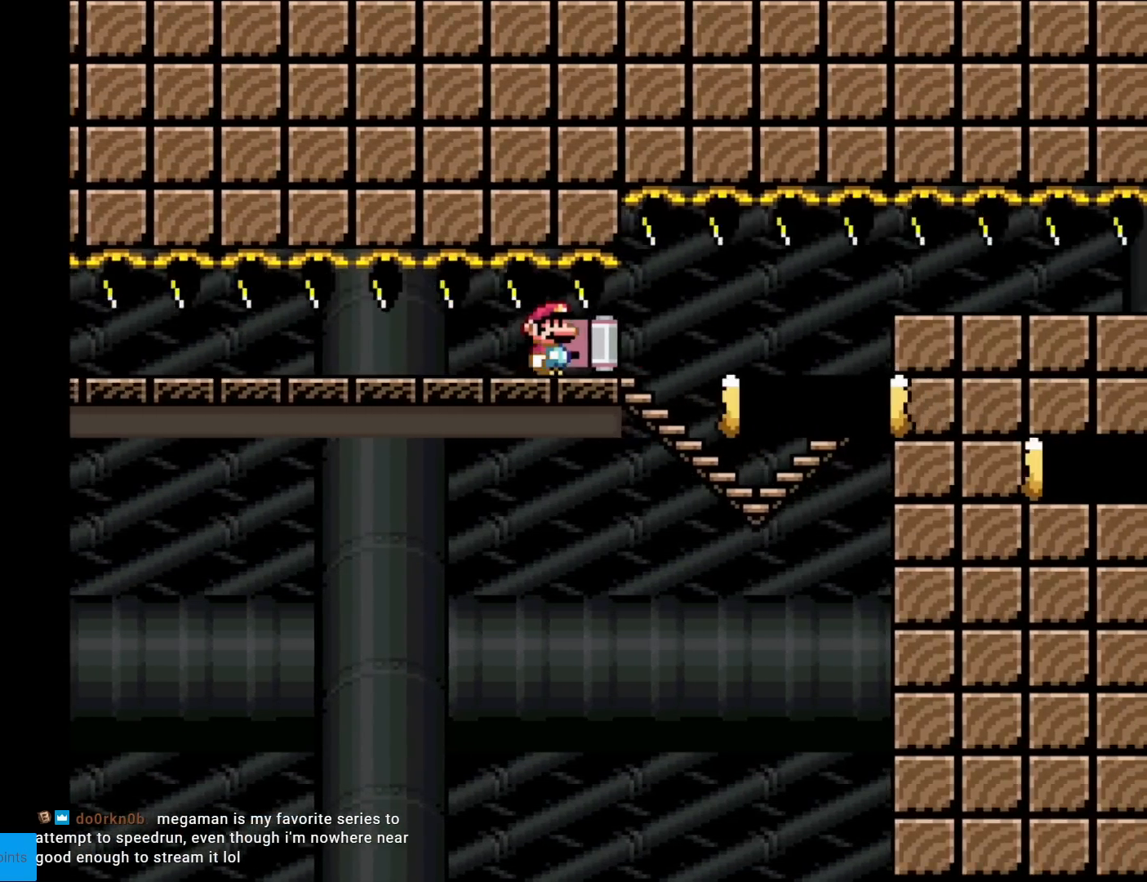
{"buttons": ["X"], "events": [[250, "DPAD_RIGHT", "up"], [267, "DPAD_LEFT", "down"], [450, "DPAD_LEFT", "up"]]}
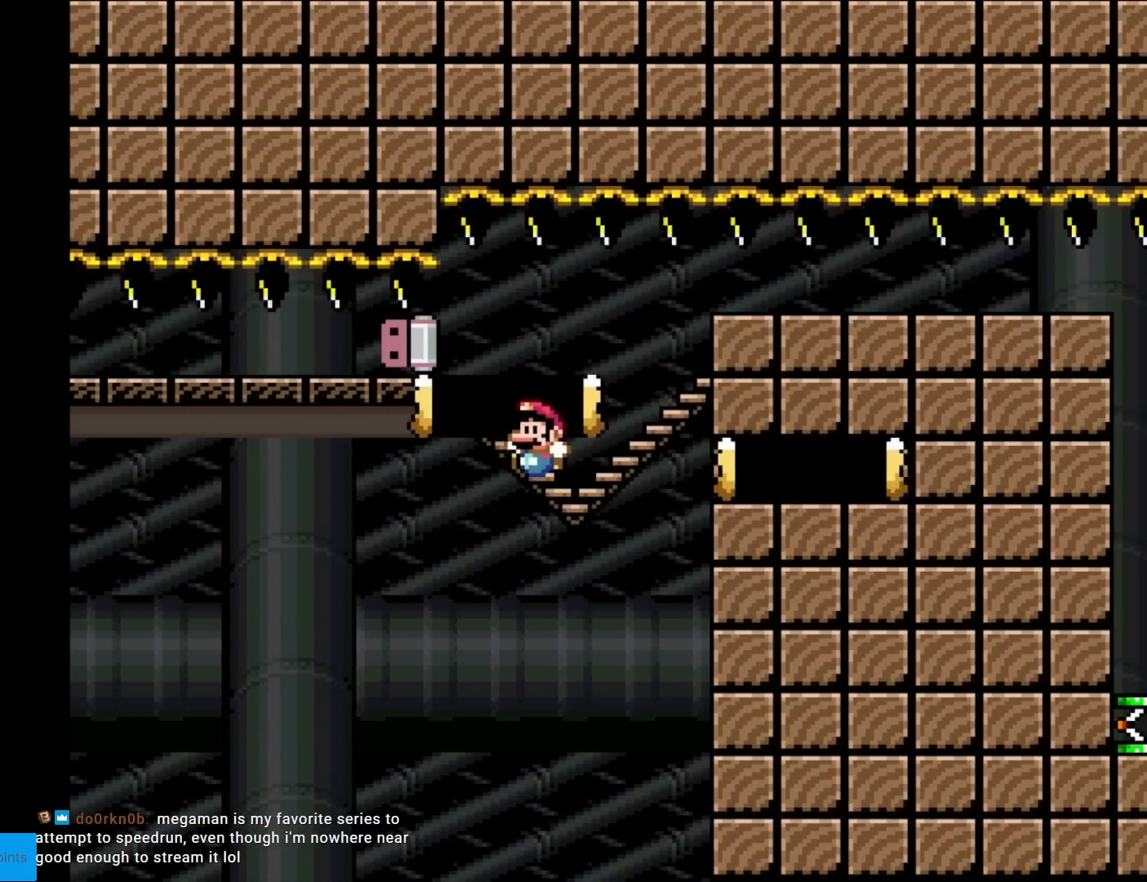
{"buttons": ["A", "X", "DPAD_RIGHT"], "events": [[251, "DPAD_RIGHT", "down"], [284, "A", "down"], [367, "A", "up"], [501, "A", "down"]]}
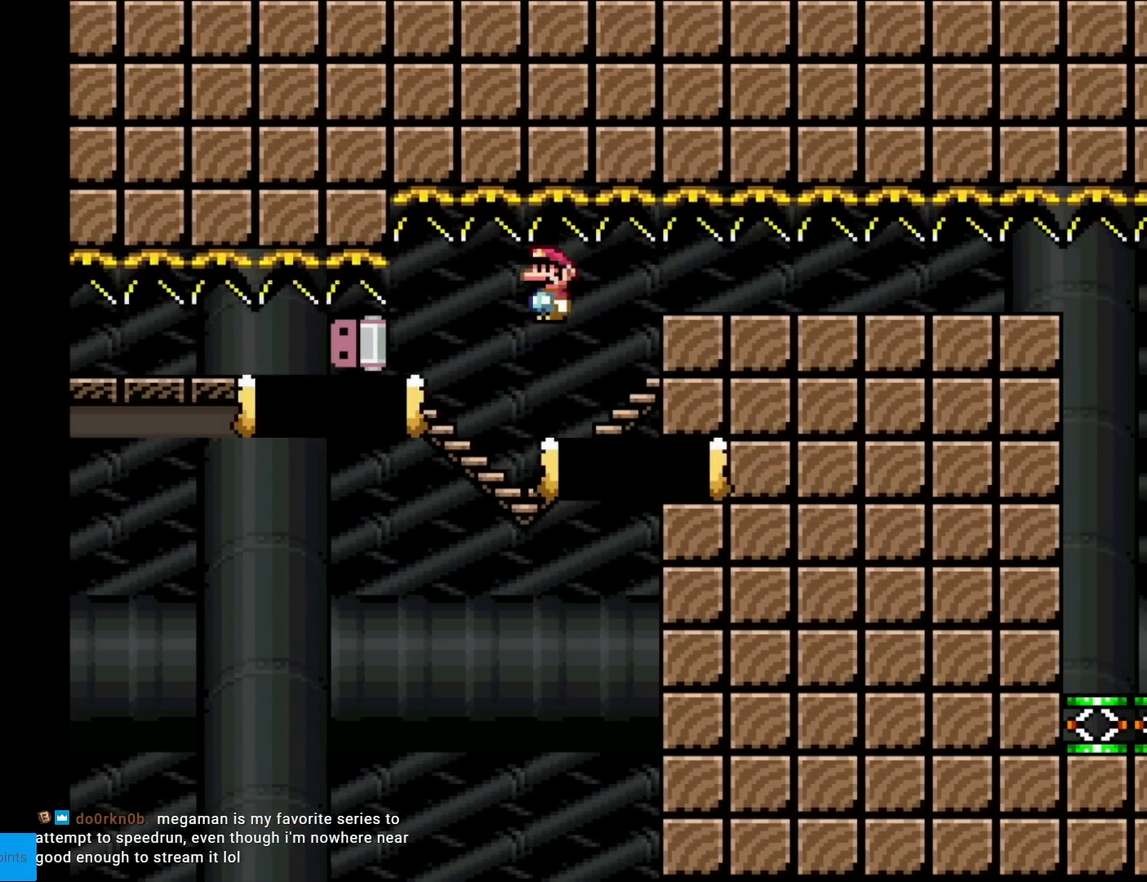
{"buttons": ["X"], "events": [[334, "DPAD_RIGHT", "up"], [417, "A", "up"]]}
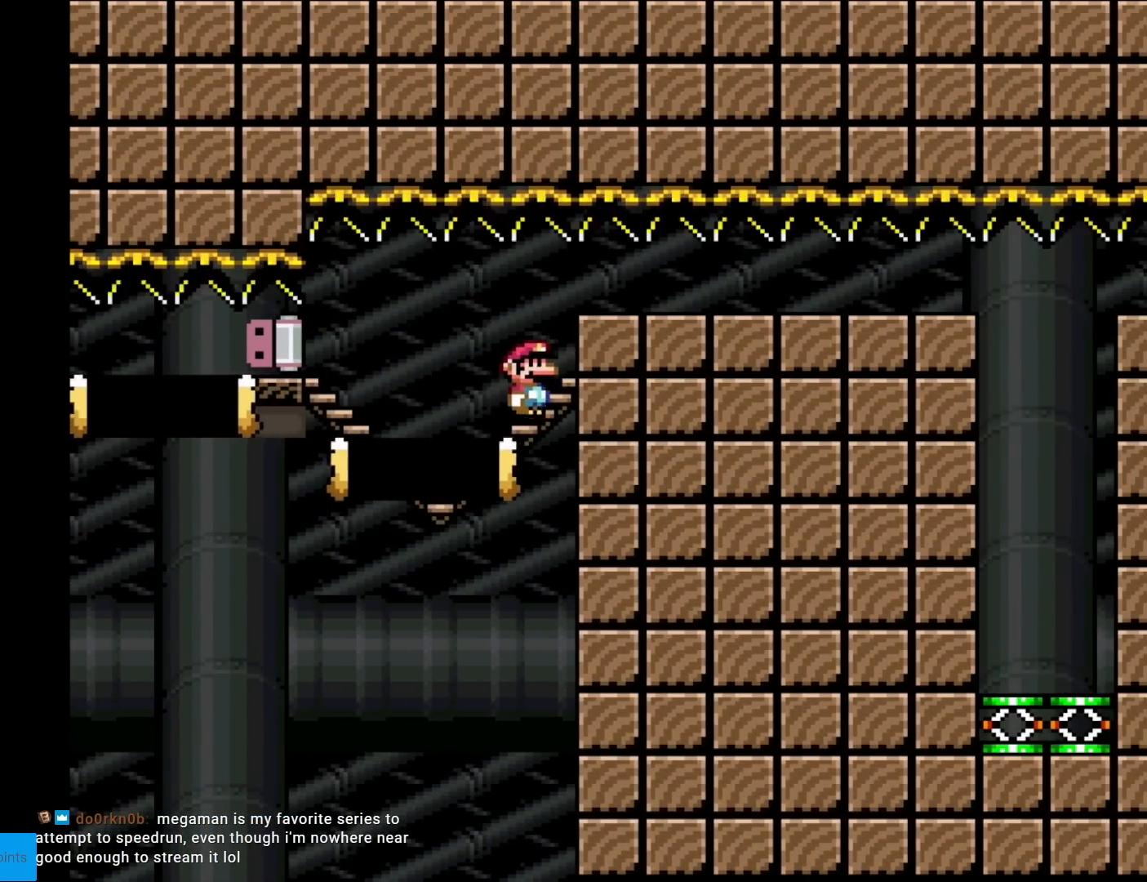
{"buttons": ["A", "X", "DPAD_RIGHT"], "events": [[167, "A", "down"], [184, "DPAD_RIGHT", "down"], [234, "A", "up"], [418, "A", "down"]]}
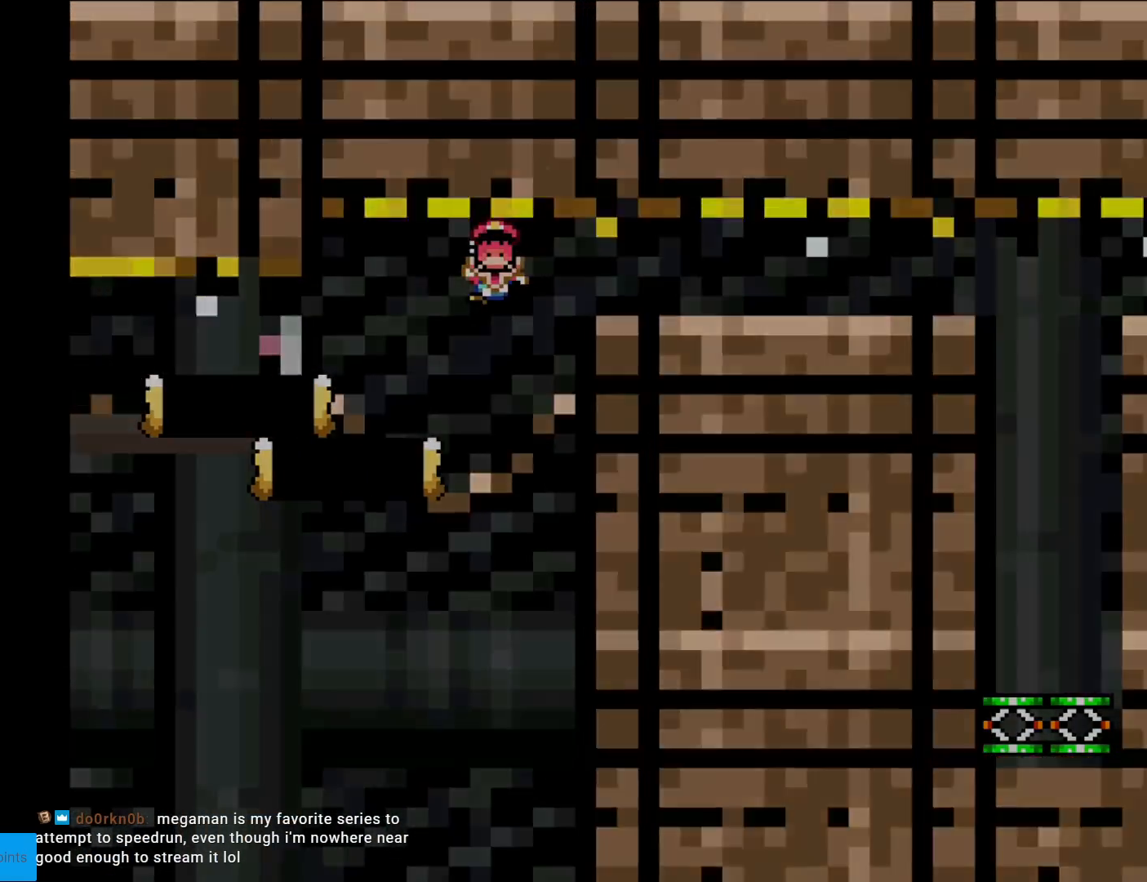
{"buttons": [], "events": [[183, "A", "up"], [200, "DPAD_RIGHT", "up"], [250, "X", "up"]]}
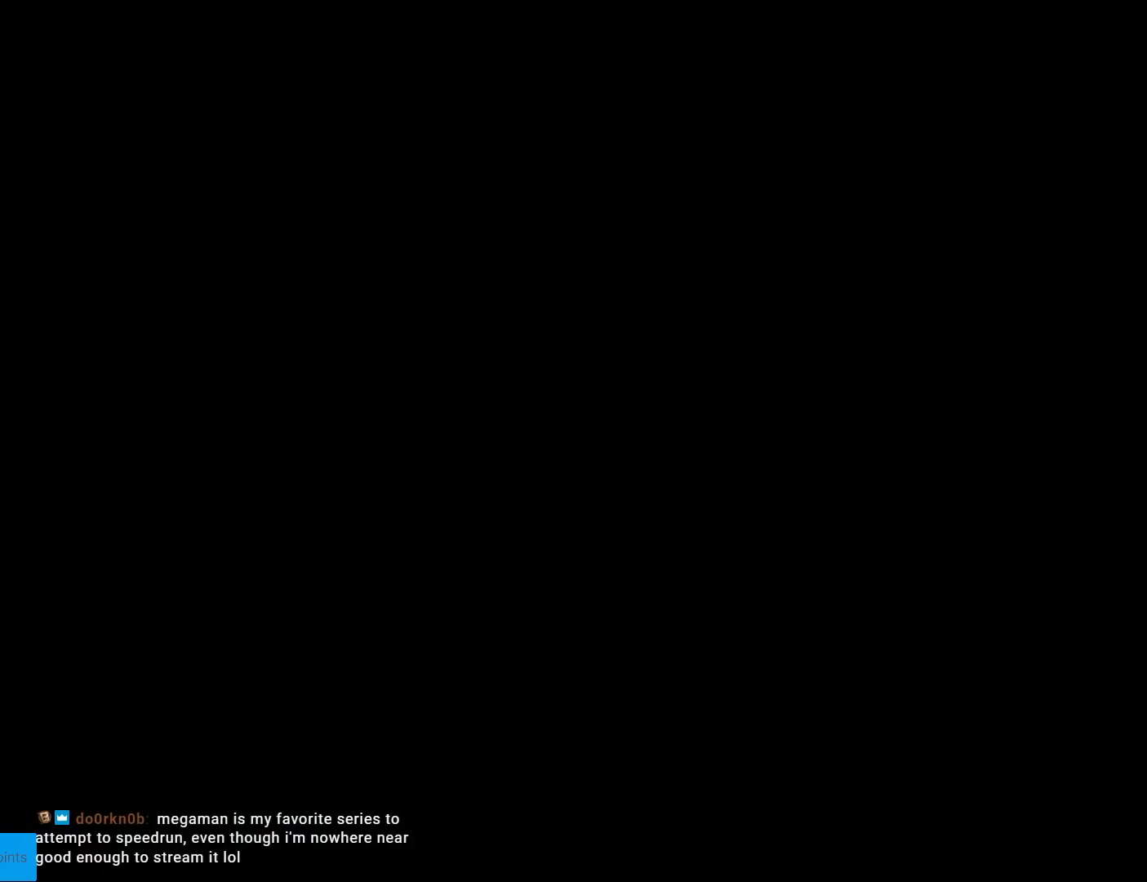
{"buttons": [], "events": []}